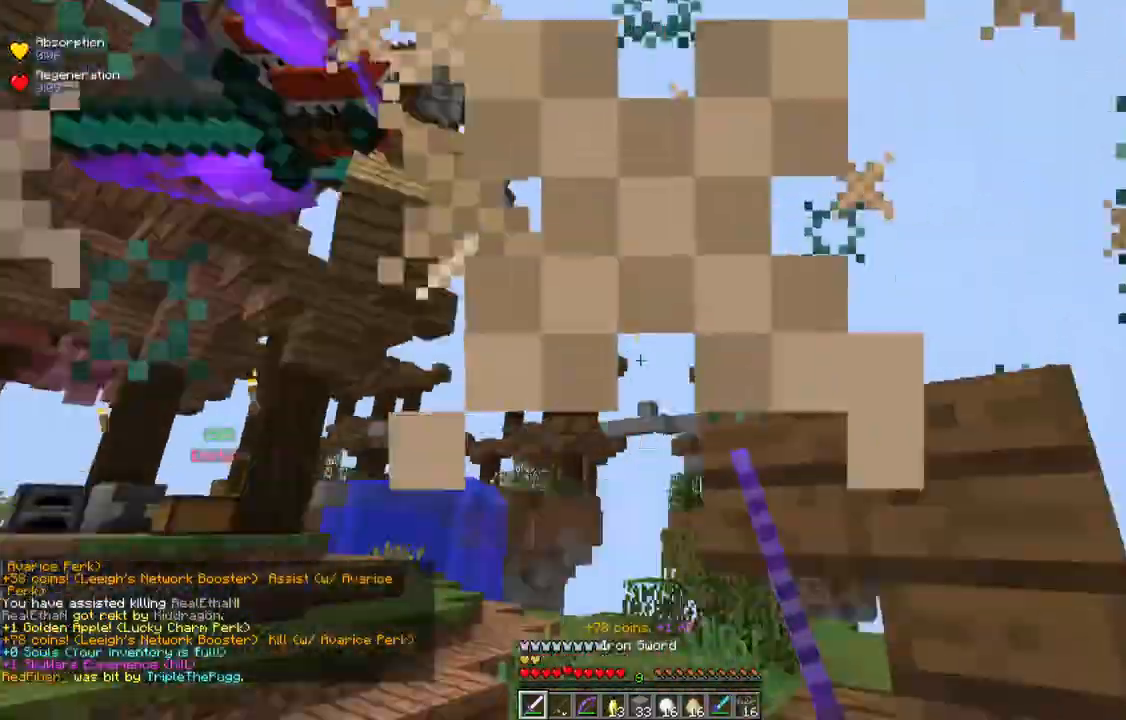
Gameplay with keyboard and mouse; each line is a JSON object with the keys and mouse buttons held at the frame after it. "events" lists presses ("down") and releases ("up") of "a", "d", "s", "space", "w", "mouse_left" and "mouse_right" between this image and that frame as [ms after this image, input, new state], when the widget could be followed in between. "mouse_left", "mouse_right" = the "left", "right" buttons of the "mouse" list. No other keys are recorded. Fast repeated clicks can show as one long hold. Mouse movement is not recorded.
{"keys": ["d"], "mouse": [], "events": [[83, "mouse_right", "up"], [133, "w", "down"], [233, "mouse_left", "up"], [417, "d", "down"], [450, "a", "up"], [483, "w", "up"]]}
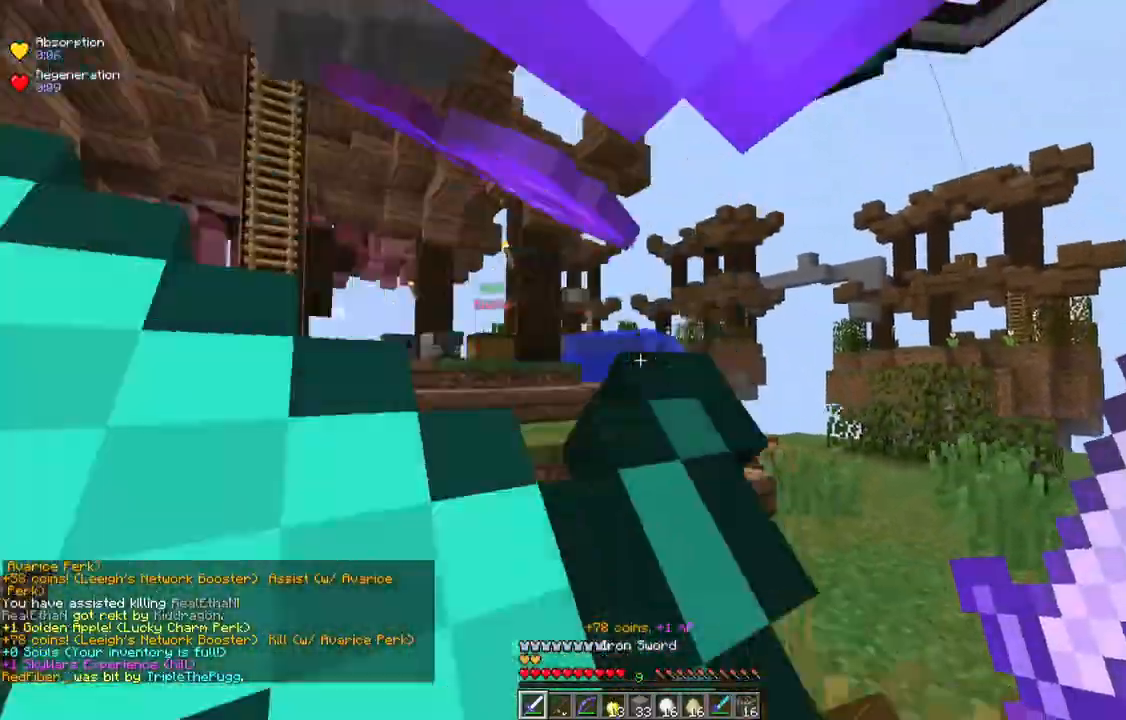
{"keys": [], "mouse": [], "events": [[117, "d", "up"]]}
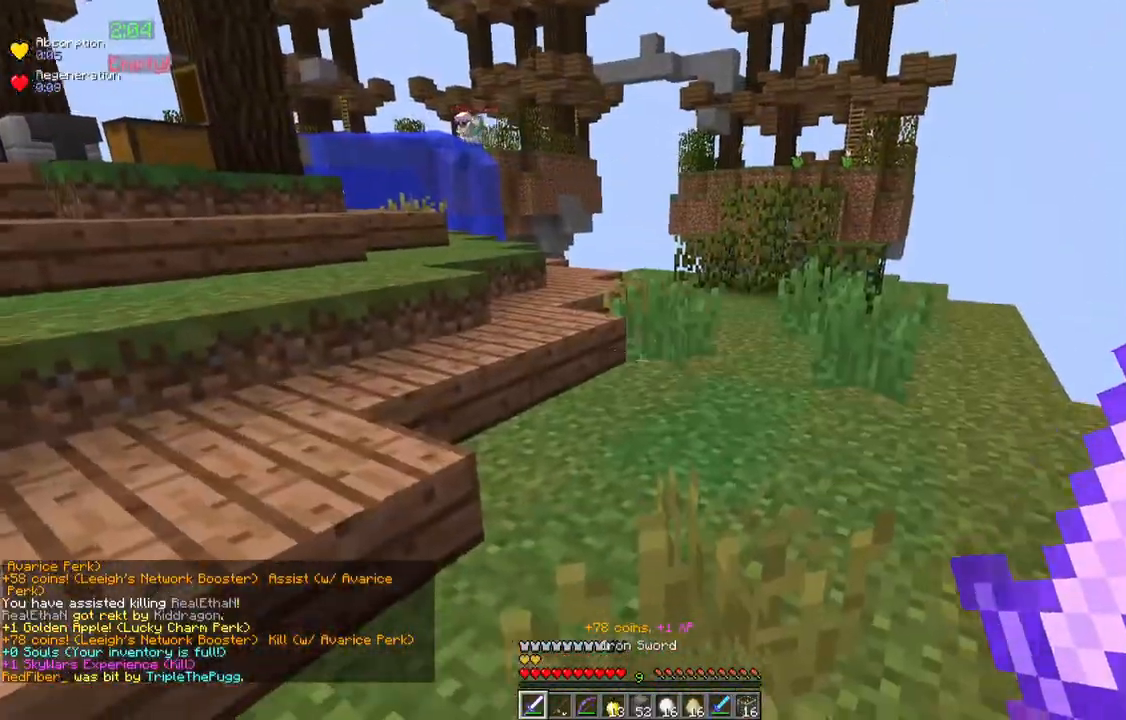
{"keys": ["a", "w"], "mouse": [], "events": [[117, "w", "down"], [267, "a", "down"], [350, "space", "down"], [500, "space", "up"]]}
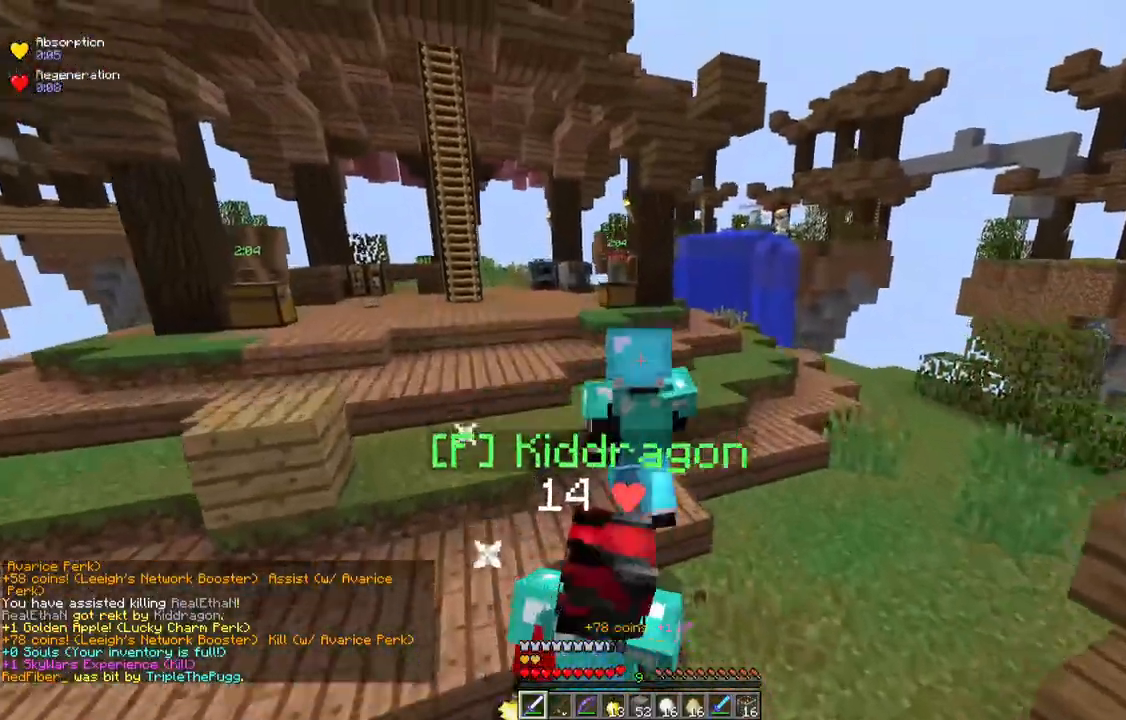
{"keys": ["a", "space", "w"], "mouse": [], "events": [[67, "space", "down"], [400, "mouse_right", "down"], [483, "mouse_right", "up"]]}
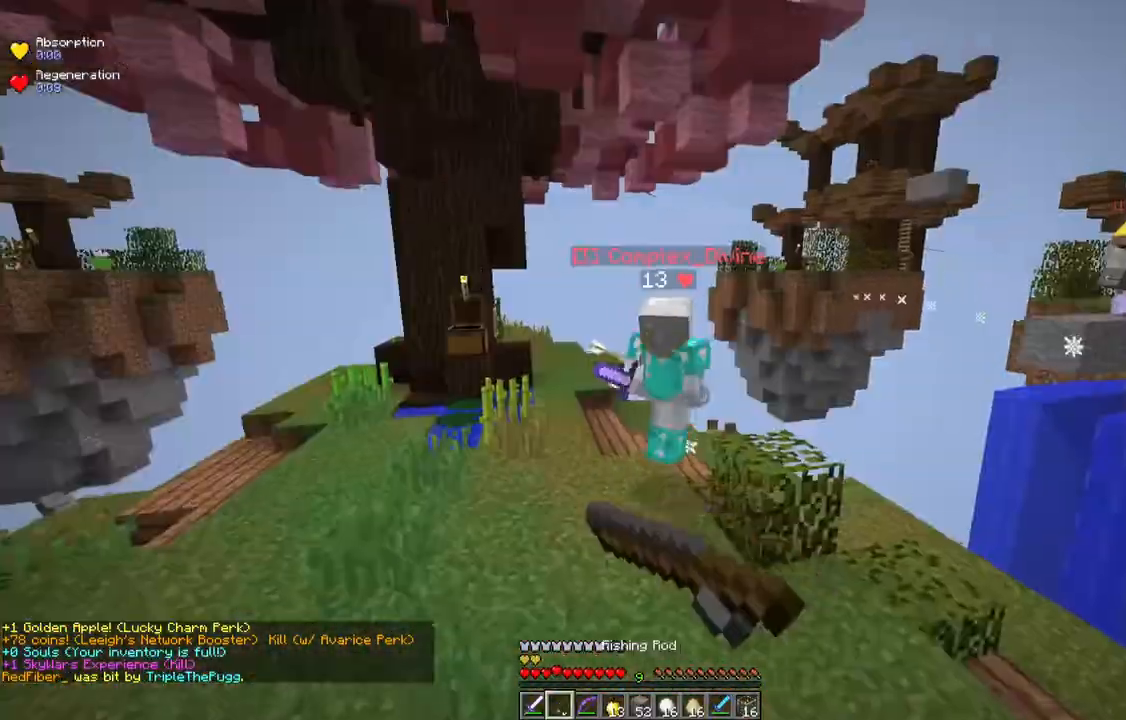
{"keys": ["a", "w"], "mouse": ["left", "right"], "events": [[83, "space", "up"], [217, "mouse_left", "down"], [317, "mouse_right", "down"]]}
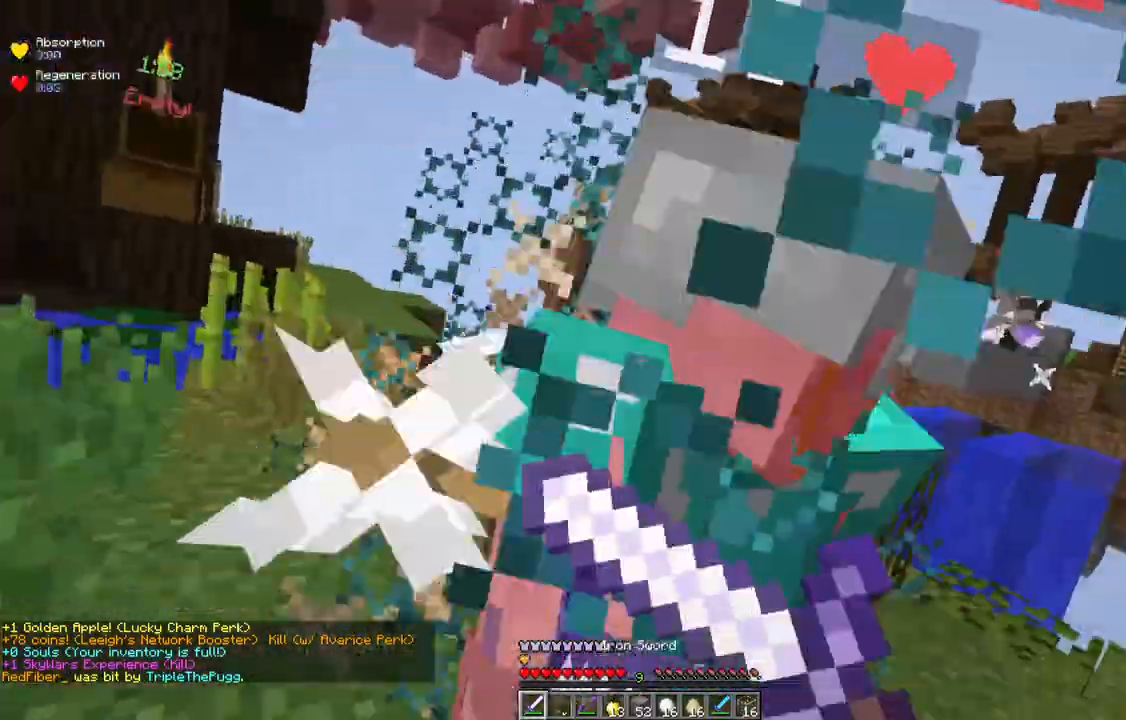
{"keys": ["a", "w"], "mouse": [], "events": [[67, "mouse_right", "up"], [100, "mouse_right", "down"], [167, "mouse_right", "up"], [217, "d", "down"], [233, "a", "up"], [250, "mouse_right", "down"], [317, "mouse_right", "up"], [350, "d", "up"], [467, "a", "down"], [467, "mouse_left", "up"]]}
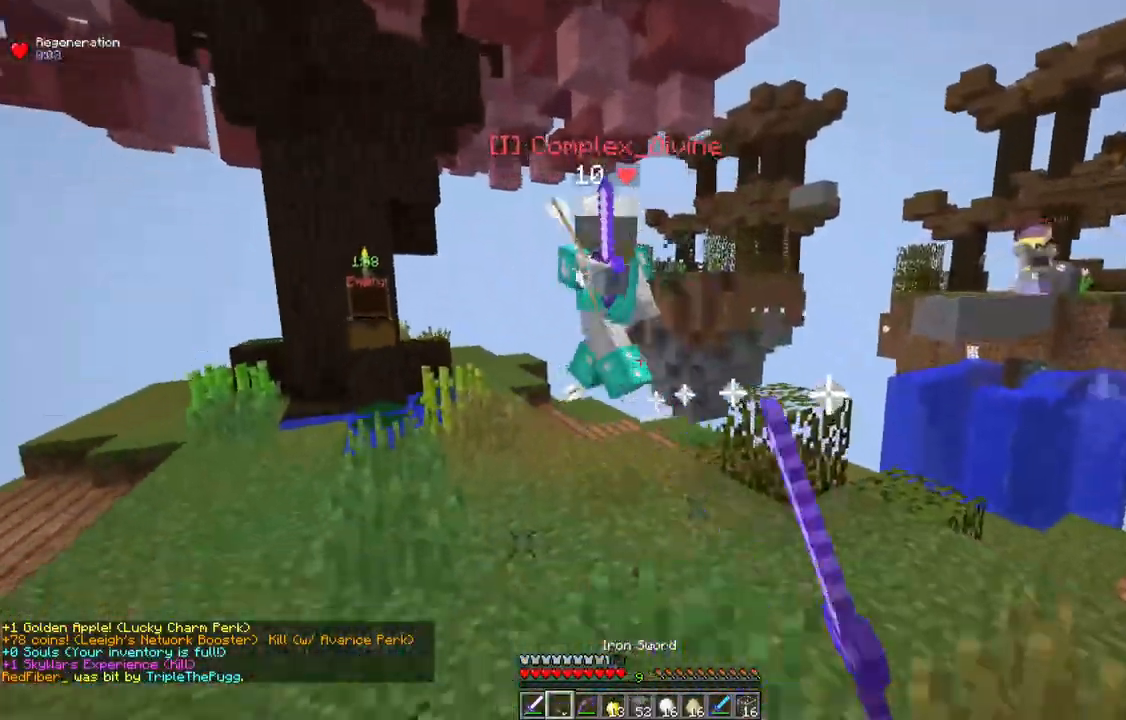
{"keys": ["a", "w"], "mouse": ["left", "right"], "events": [[50, "mouse_right", "down"], [150, "mouse_right", "up"], [483, "mouse_left", "down"], [500, "mouse_right", "down"]]}
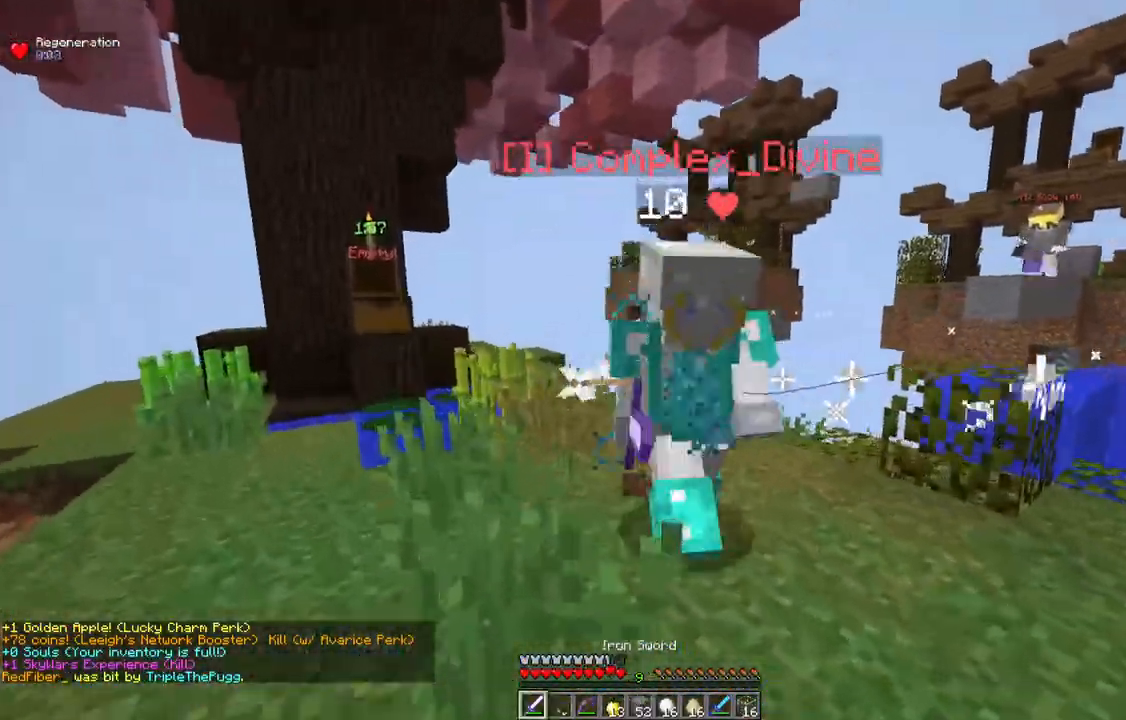
{"keys": ["d", "w"], "mouse": ["left"], "events": [[117, "a", "up"], [133, "d", "down"], [217, "mouse_right", "up"], [250, "mouse_right", "down"], [483, "mouse_right", "up"]]}
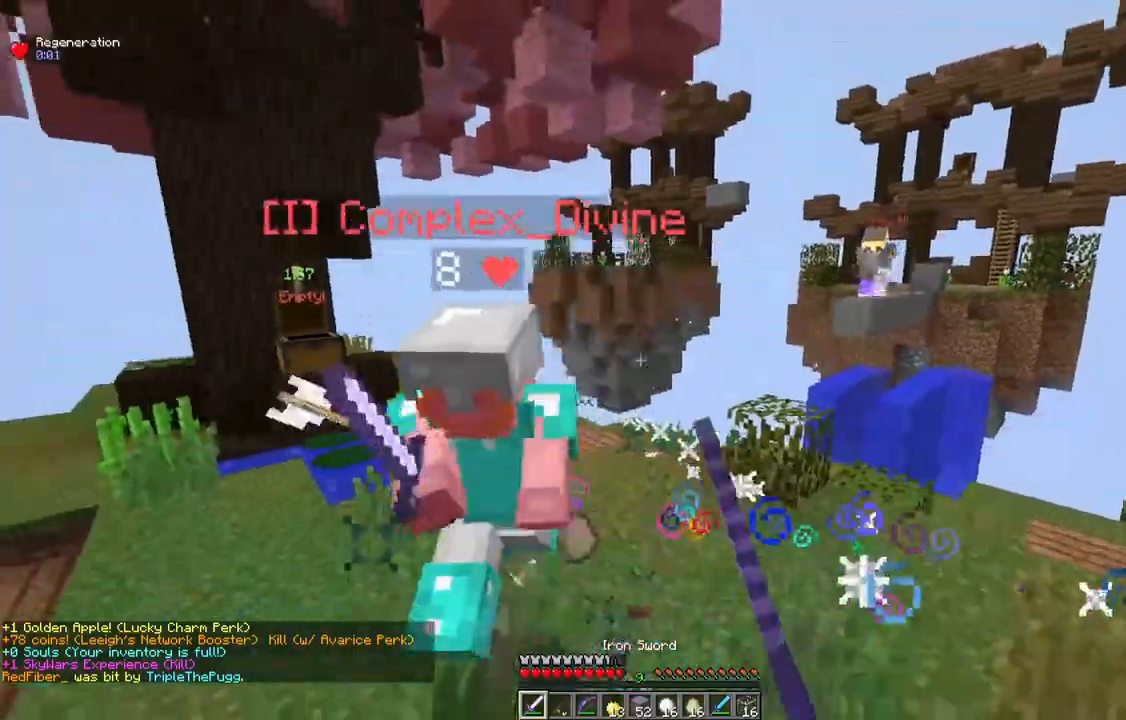
{"keys": ["w"], "mouse": ["left"], "events": [[50, "d", "up"]]}
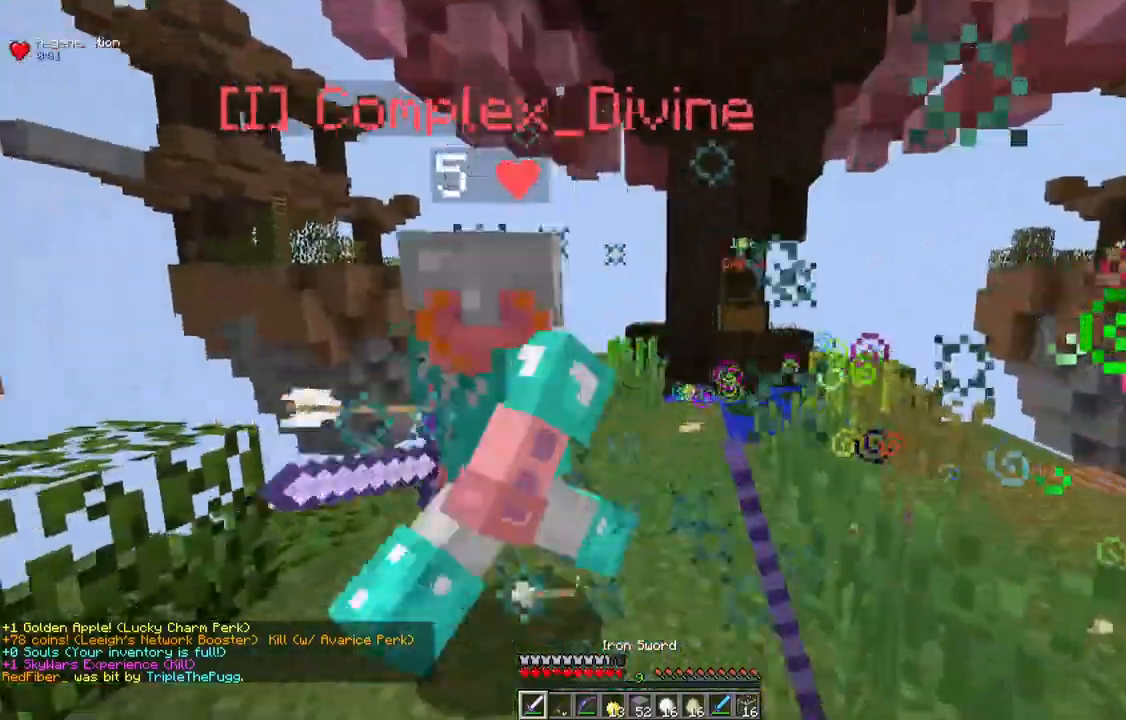
{"keys": ["a", "w"], "mouse": ["left"], "events": [[217, "a", "down"]]}
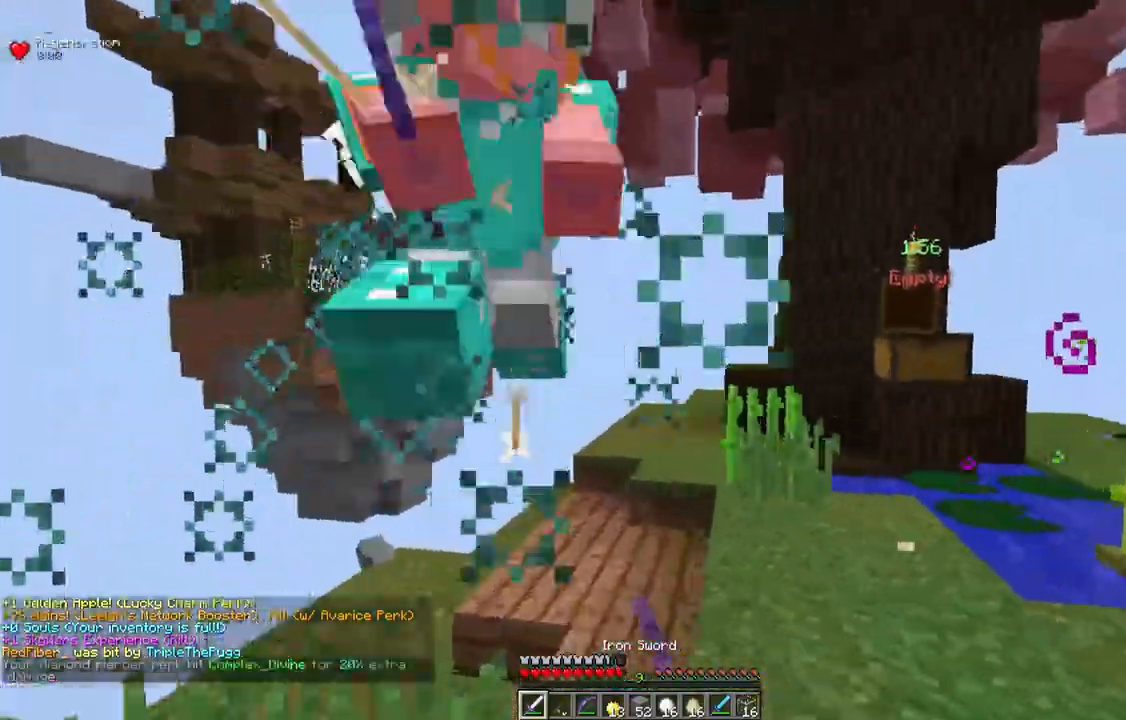
{"keys": ["d", "s"], "mouse": ["left"], "events": [[100, "d", "down"], [133, "a", "up"], [300, "d", "up"], [417, "w", "up"], [450, "d", "down"], [467, "s", "down"]]}
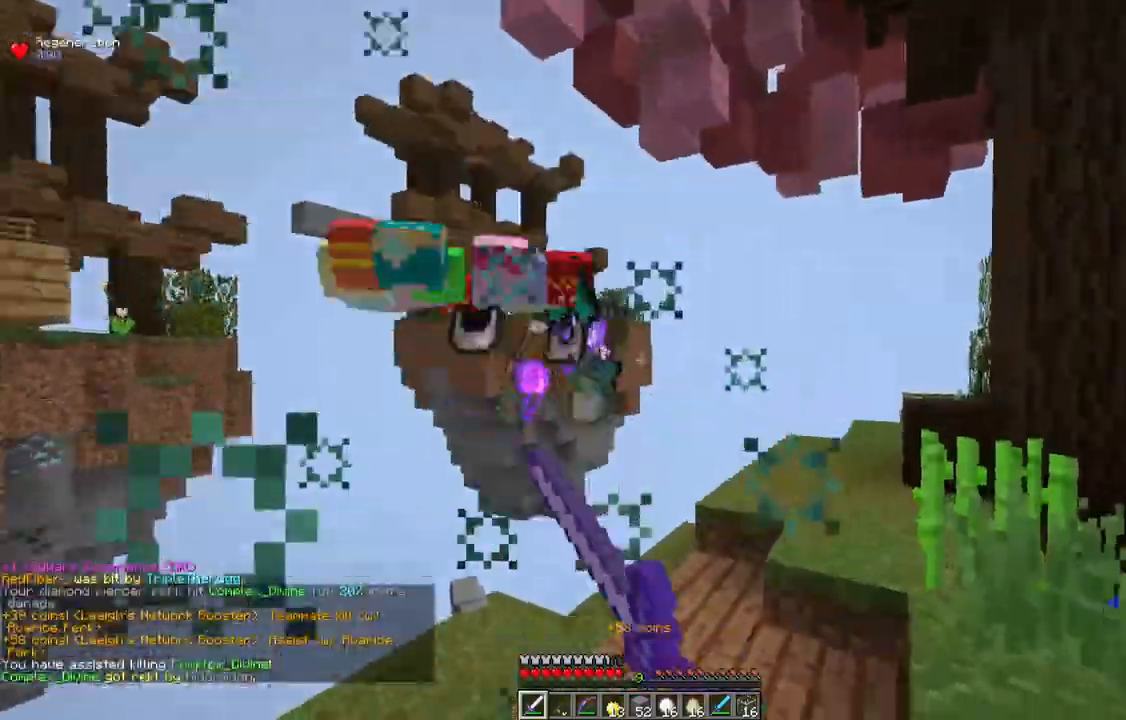
{"keys": ["d", "w"], "mouse": ["right"], "events": [[67, "mouse_left", "up"], [100, "s", "up"], [167, "w", "down"], [433, "mouse_right", "down"]]}
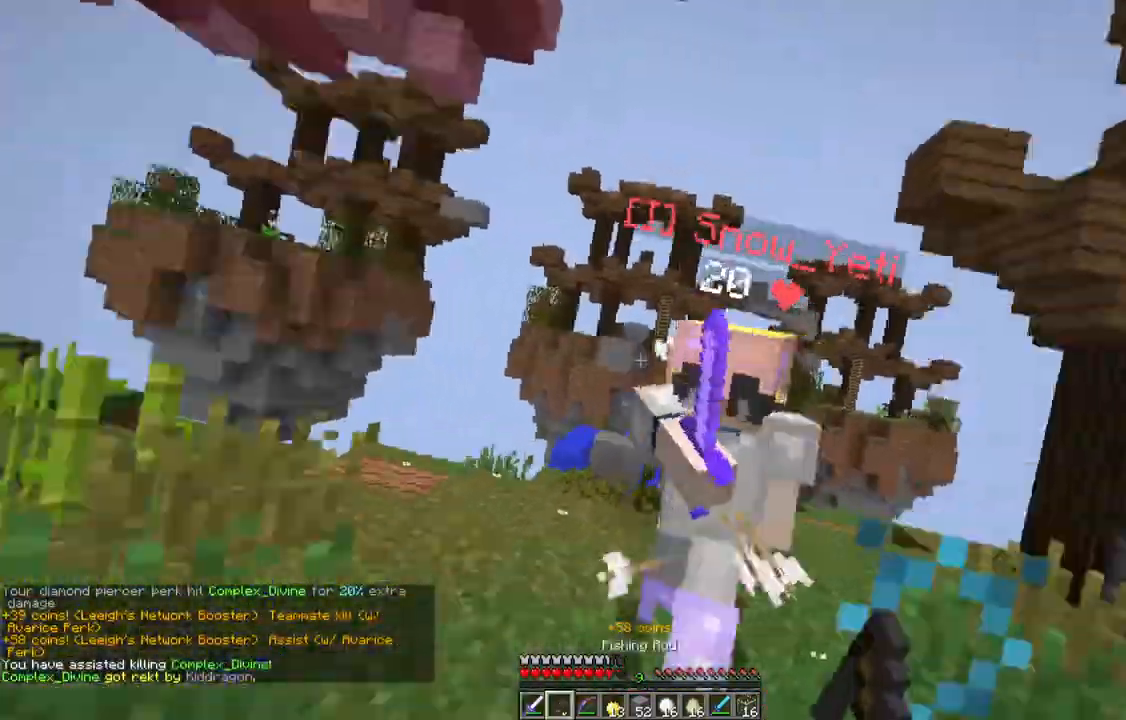
{"keys": ["w"], "mouse": ["left"], "events": [[50, "mouse_left", "down"], [67, "mouse_right", "up"], [167, "mouse_right", "down"], [283, "mouse_right", "up"], [417, "d", "up"]]}
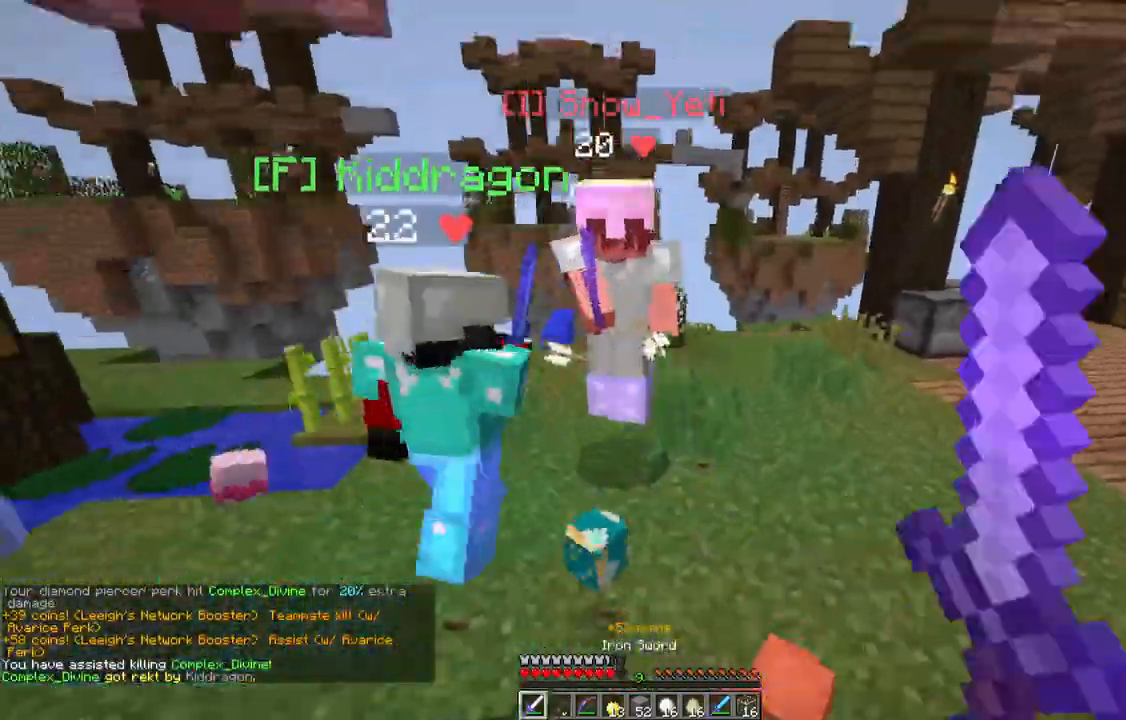
{"keys": ["w"], "mouse": ["left"], "events": [[33, "mouse_left", "up"], [133, "d", "down"], [167, "mouse_left", "down"], [383, "d", "up"]]}
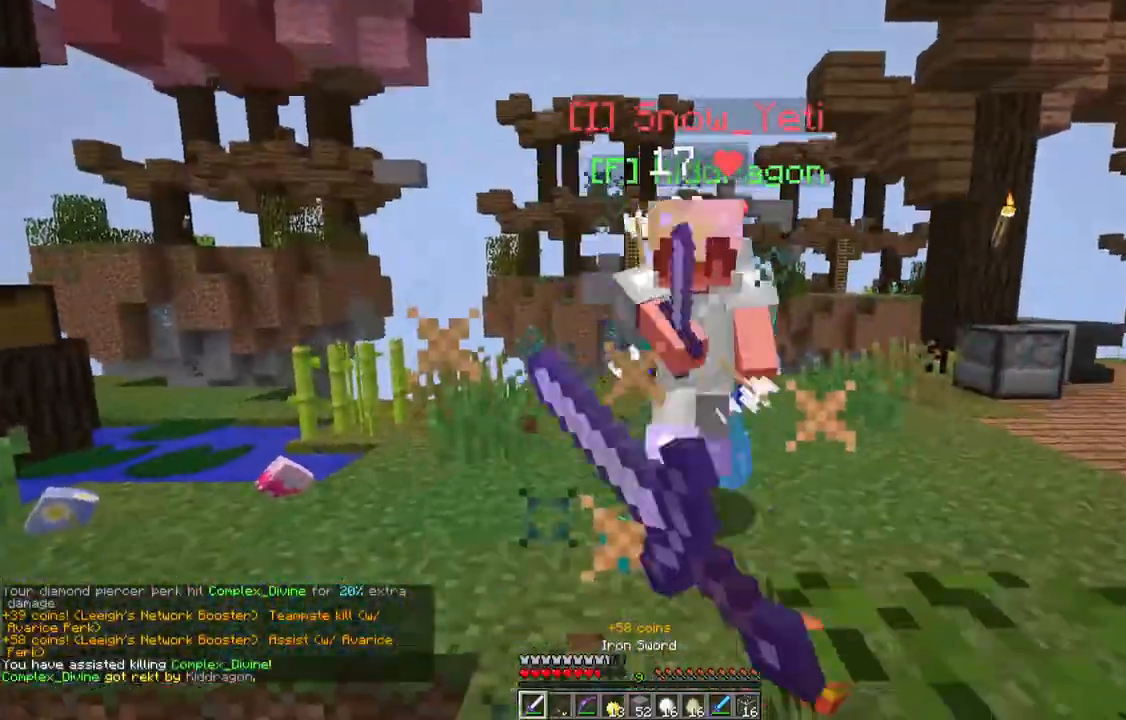
{"keys": ["a", "w"], "mouse": ["left"], "events": [[17, "mouse_left", "up"], [100, "mouse_left", "down"], [133, "d", "down"], [217, "d", "up"], [300, "a", "down"]]}
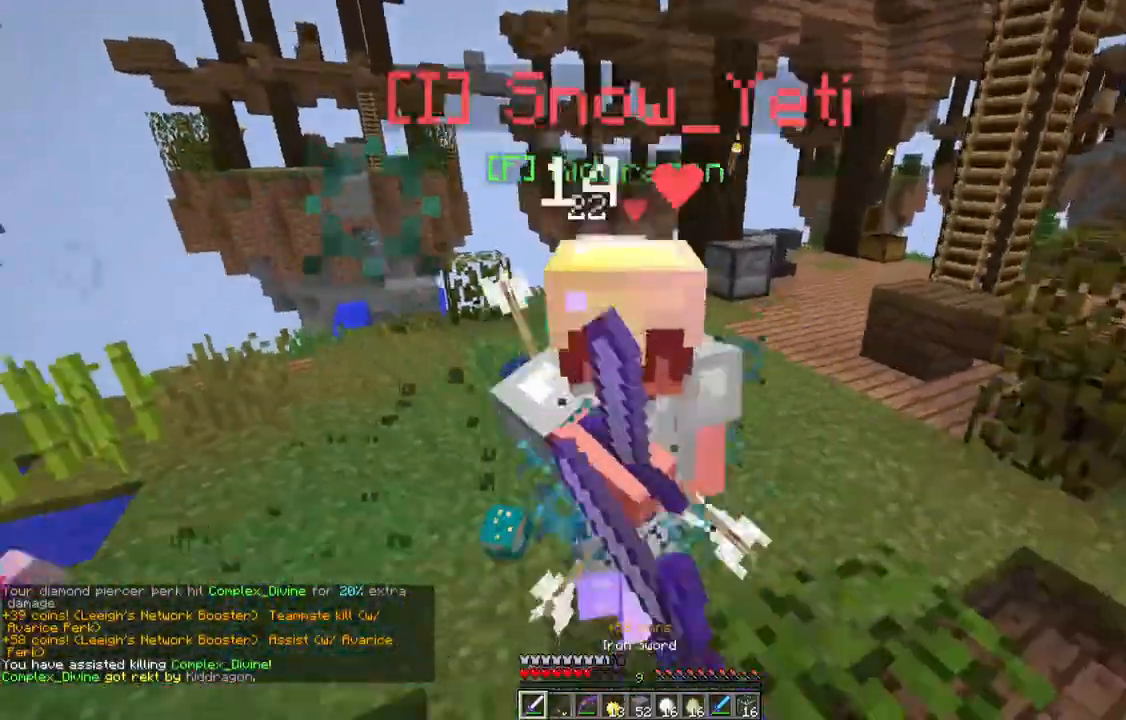
{"keys": ["d", "w"], "mouse": ["left"], "events": [[417, "a", "up"], [433, "d", "down"]]}
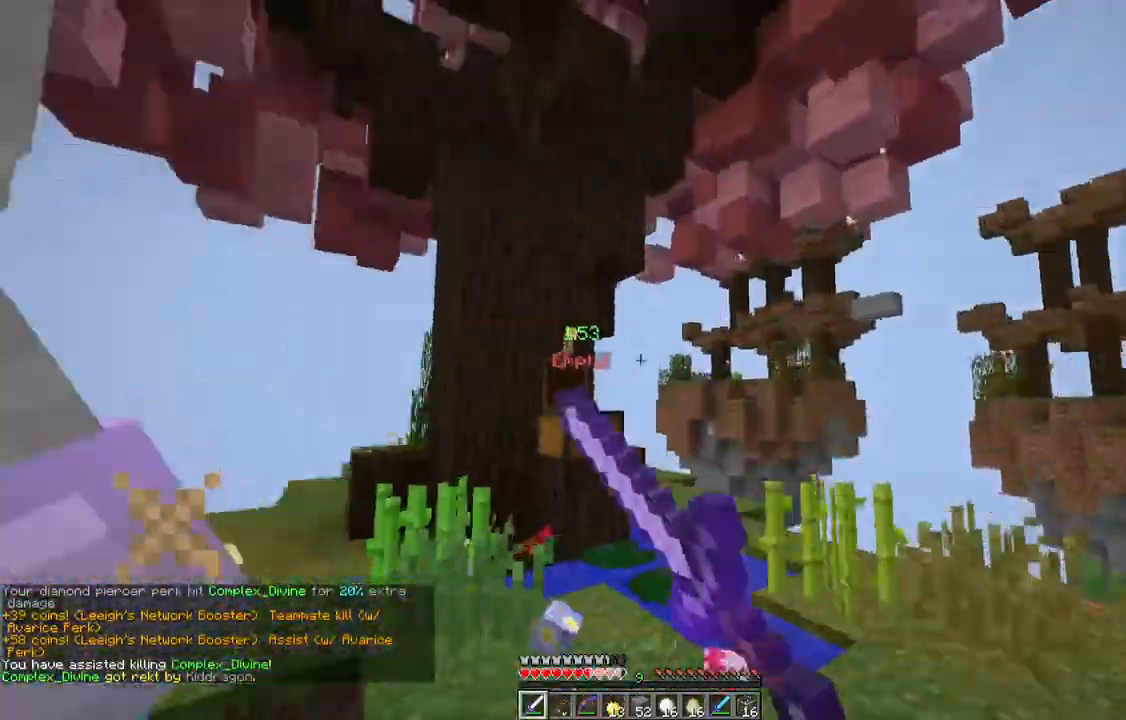
{"keys": ["d"], "mouse": ["left"], "events": [[233, "mouse_left", "up"], [283, "mouse_left", "down"], [417, "w", "up"]]}
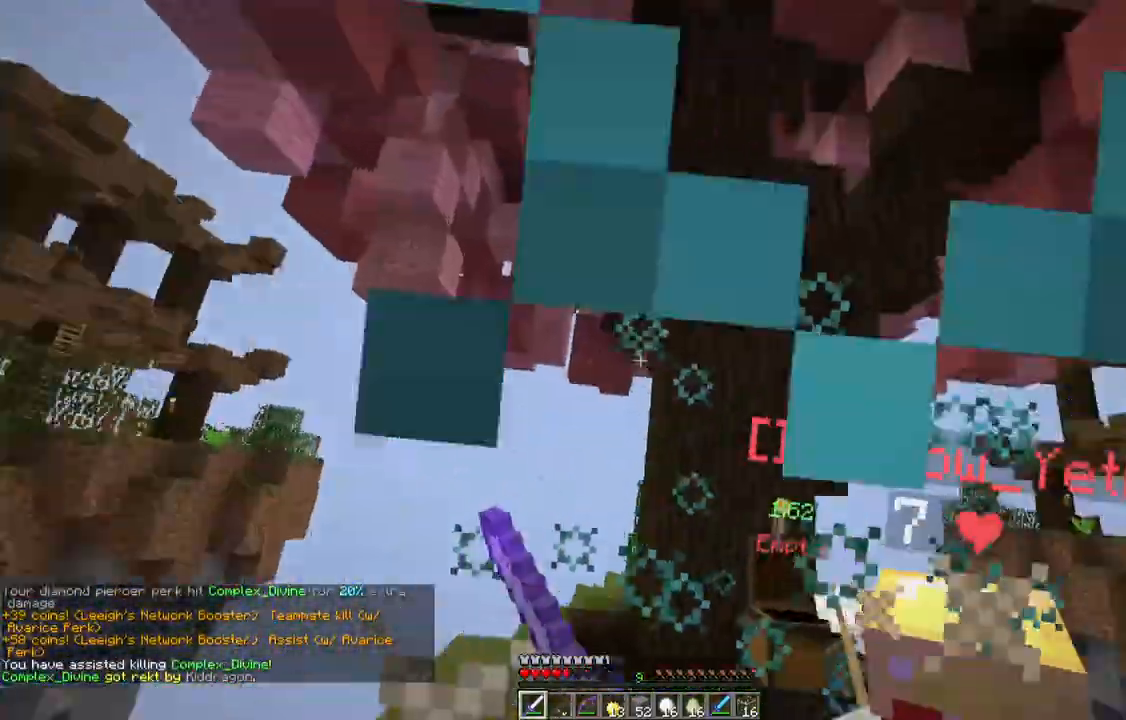
{"keys": ["d", "w"], "mouse": ["left"], "events": [[200, "w", "down"]]}
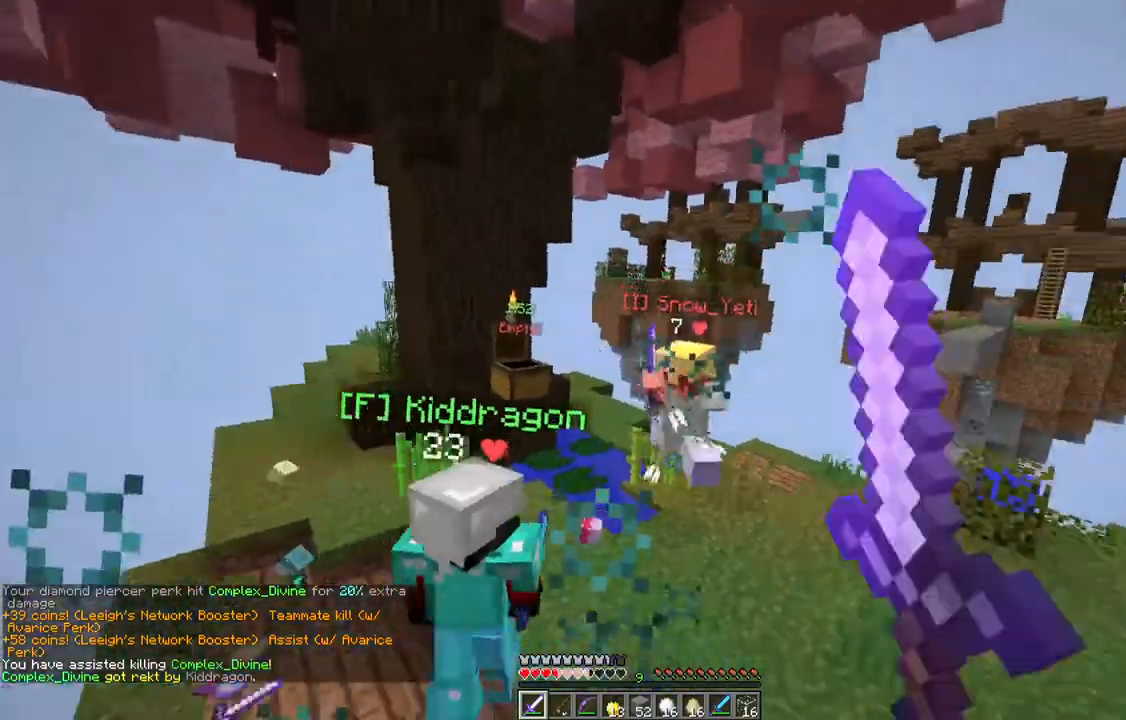
{"keys": ["d", "w"], "mouse": [], "events": [[217, "mouse_left", "up"], [300, "mouse_right", "down"], [417, "mouse_right", "up"]]}
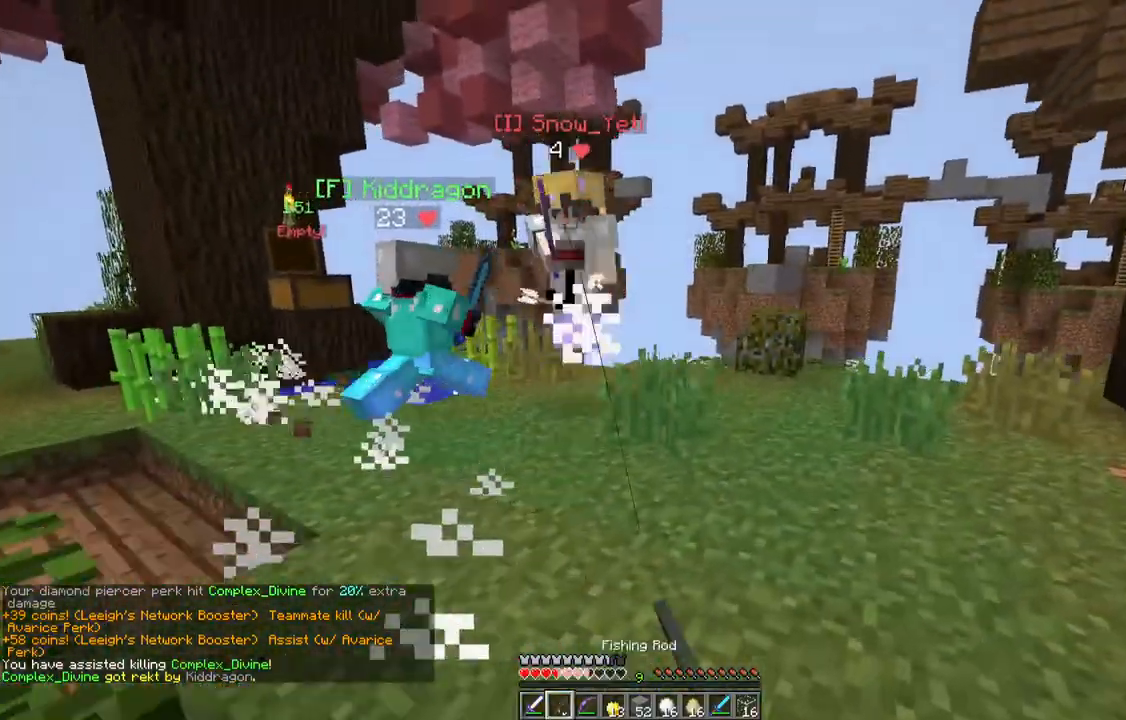
{"keys": ["d", "w"], "mouse": ["right"], "events": [[83, "mouse_right", "down"], [150, "space", "down"], [350, "space", "up"]]}
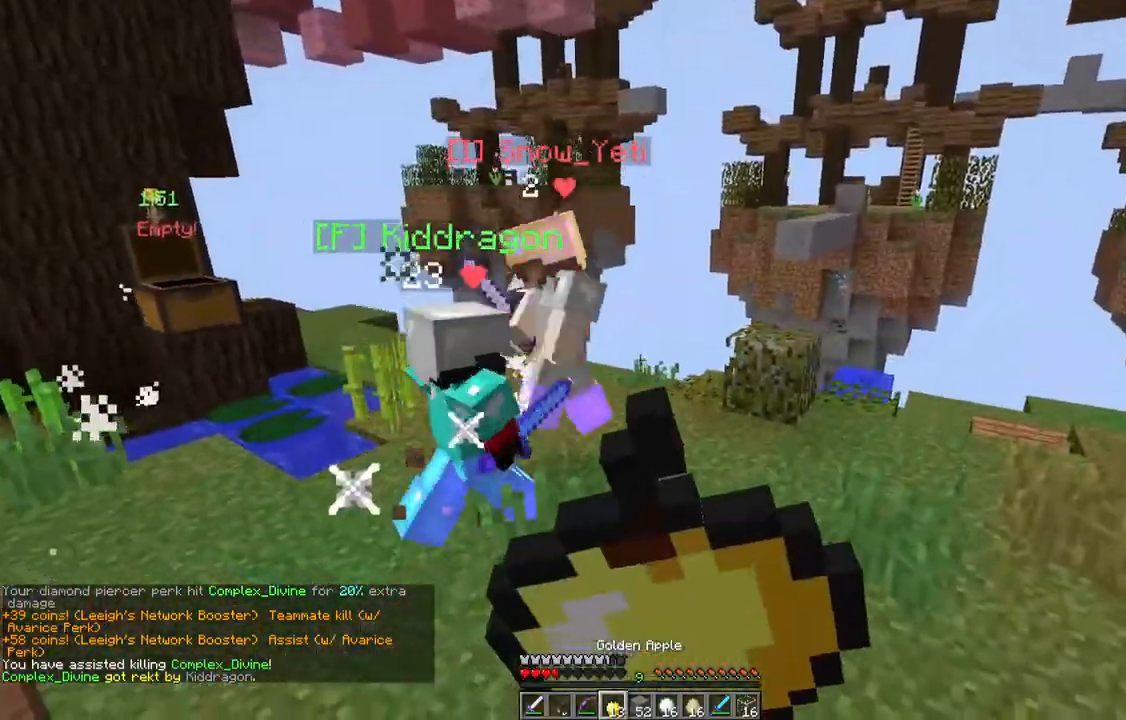
{"keys": ["d", "w"], "mouse": ["right"], "events": []}
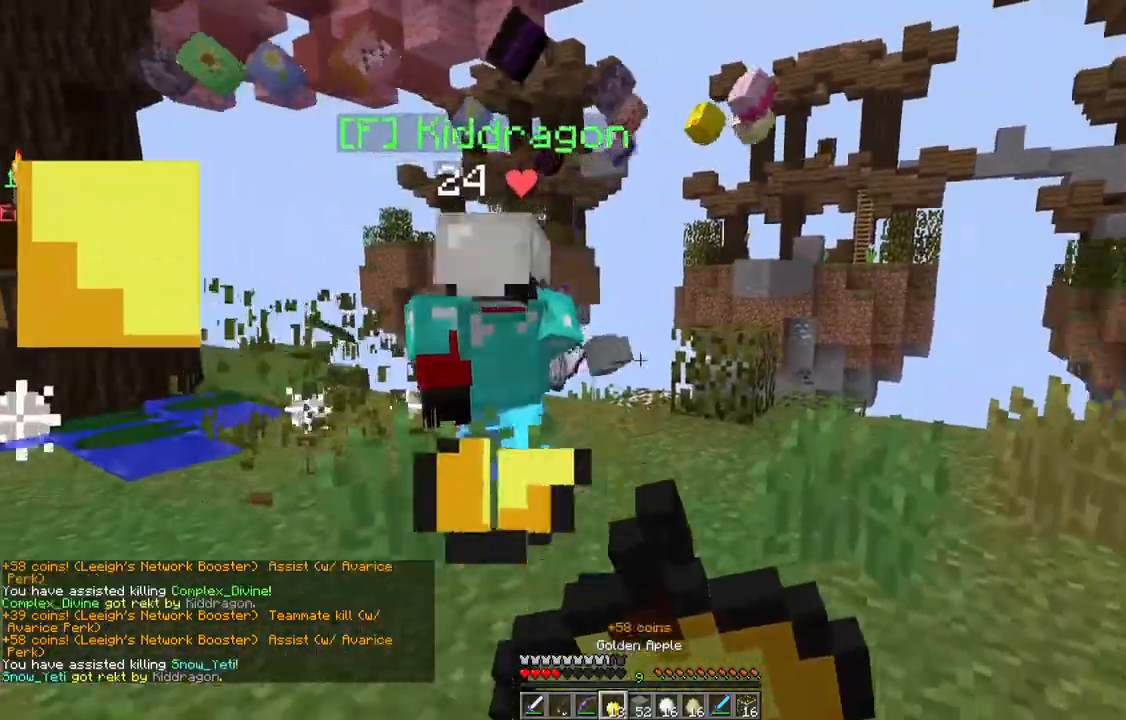
{"keys": ["d", "w"], "mouse": ["left"], "events": [[50, "a", "down"], [83, "d", "up"], [150, "w", "up"], [383, "a", "up"], [383, "d", "down"], [383, "mouse_left", "down"], [383, "mouse_right", "up"], [383, "w", "down"]]}
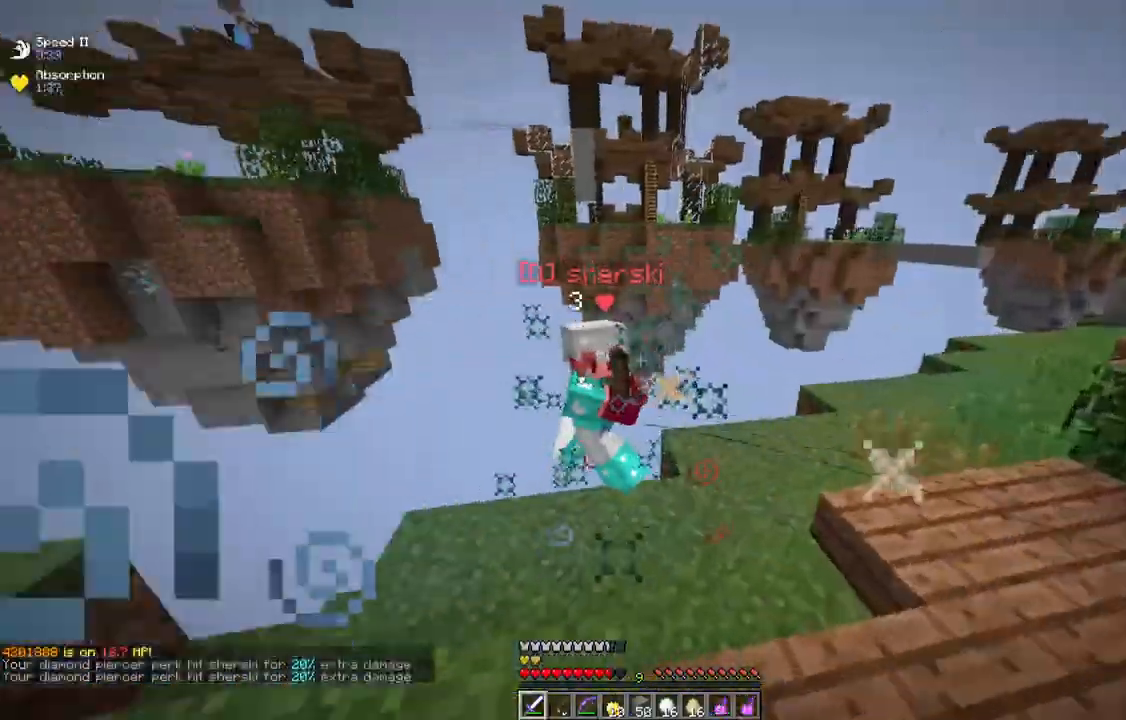
{"keys": ["s"], "mouse": ["left"], "events": [[50, "d", "up"], [317, "w", "up"], [467, "s", "down"]]}
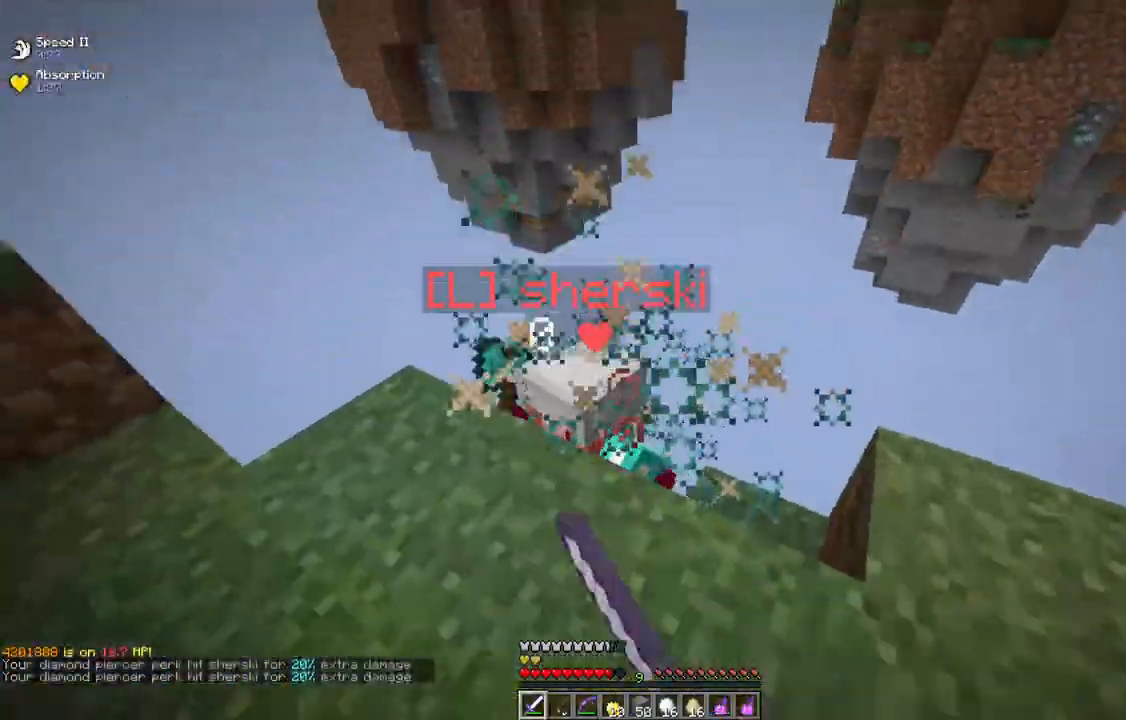
{"keys": ["a"], "mouse": [], "events": [[167, "s", "up"], [217, "w", "down"], [383, "w", "up"], [500, "a", "down"], [500, "mouse_left", "up"]]}
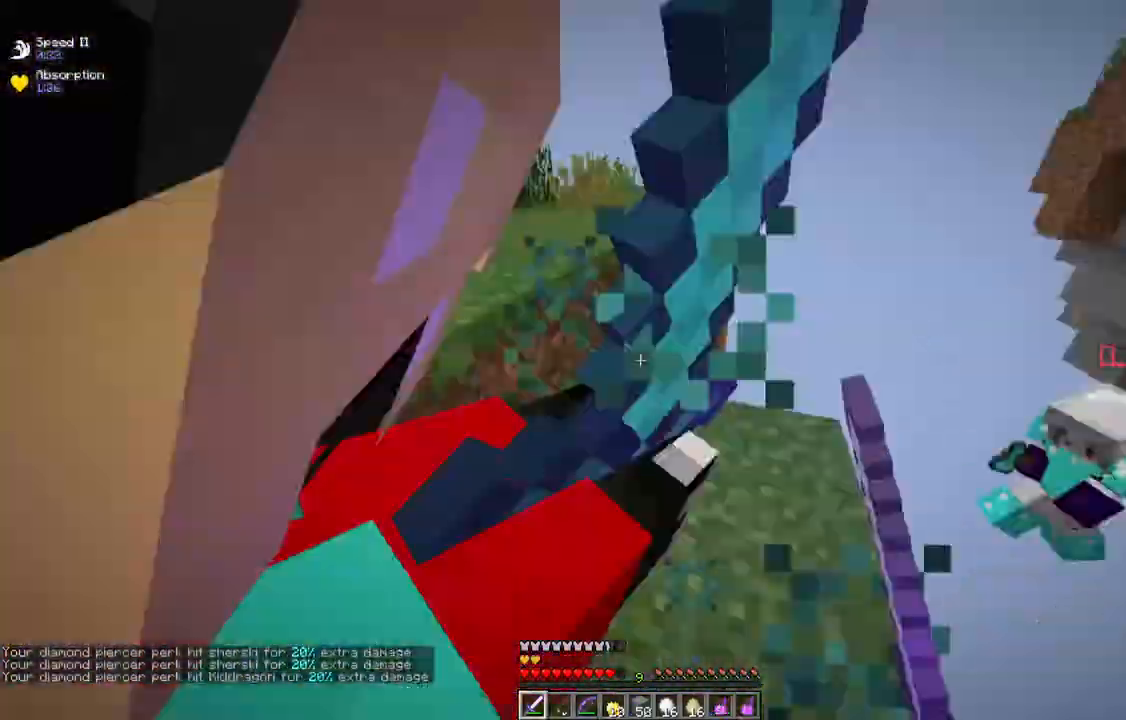
{"keys": ["a", "w"], "mouse": [], "events": [[83, "w", "down"]]}
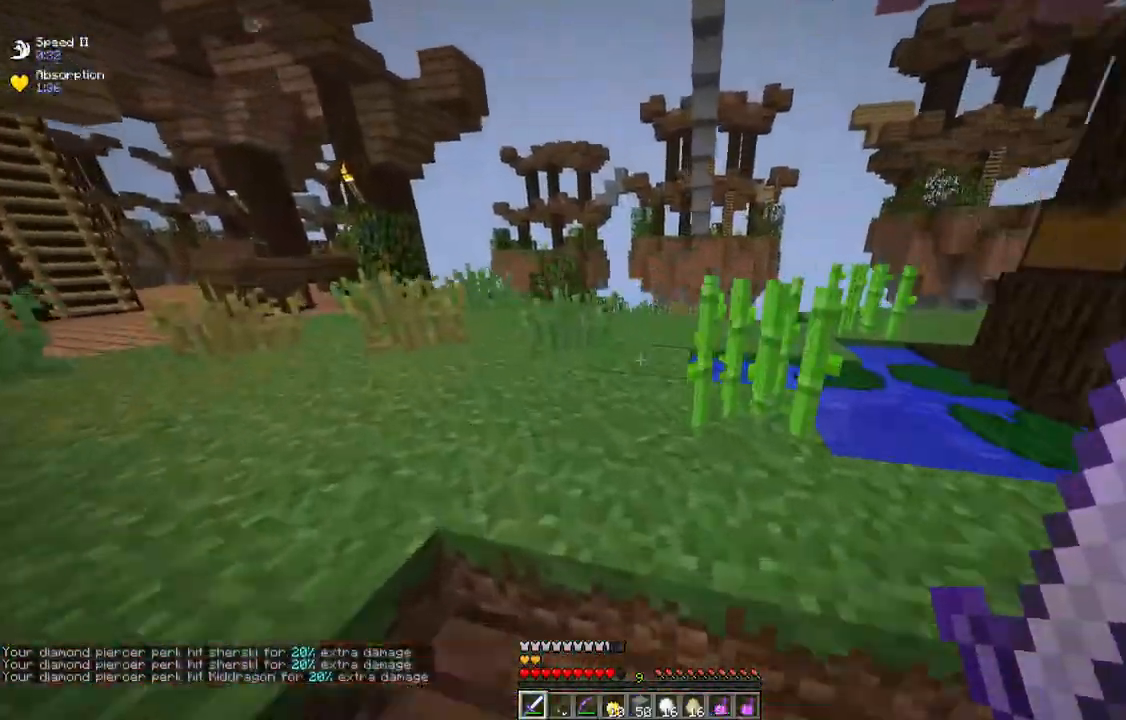
{"keys": ["d"], "mouse": [], "events": [[350, "w", "up"], [433, "d", "down"], [467, "a", "up"]]}
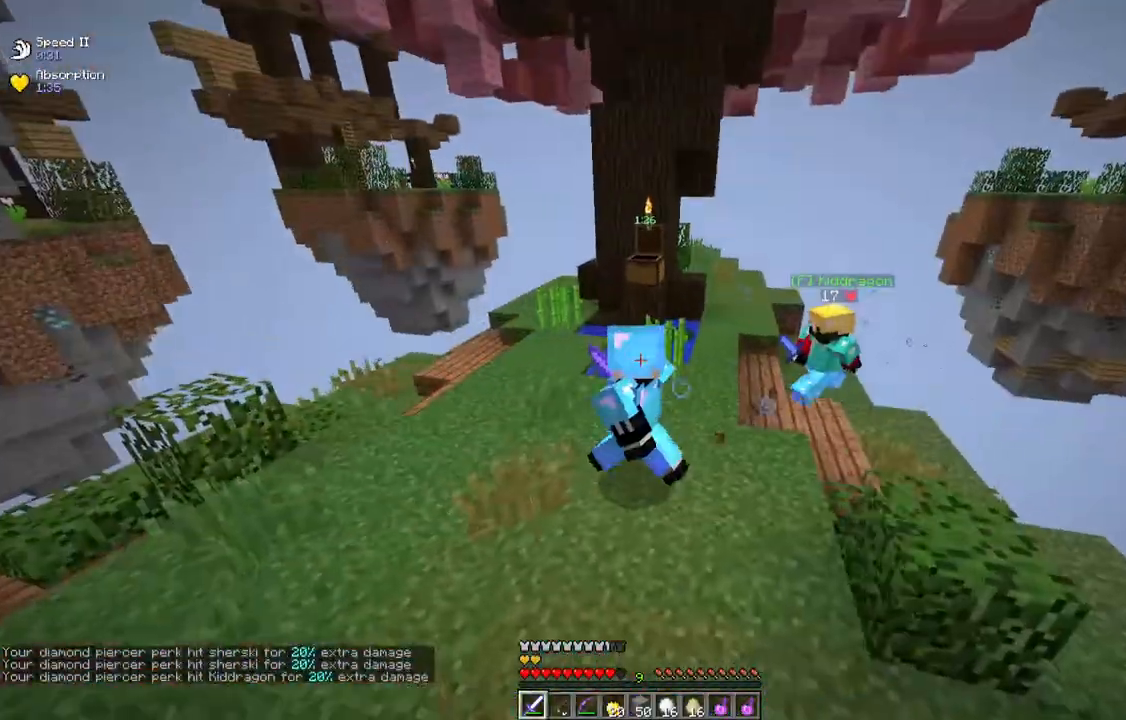
{"keys": ["d", "w"], "mouse": [], "events": [[117, "a", "down"], [150, "d", "up"], [300, "a", "up"], [317, "d", "down"], [383, "w", "down"]]}
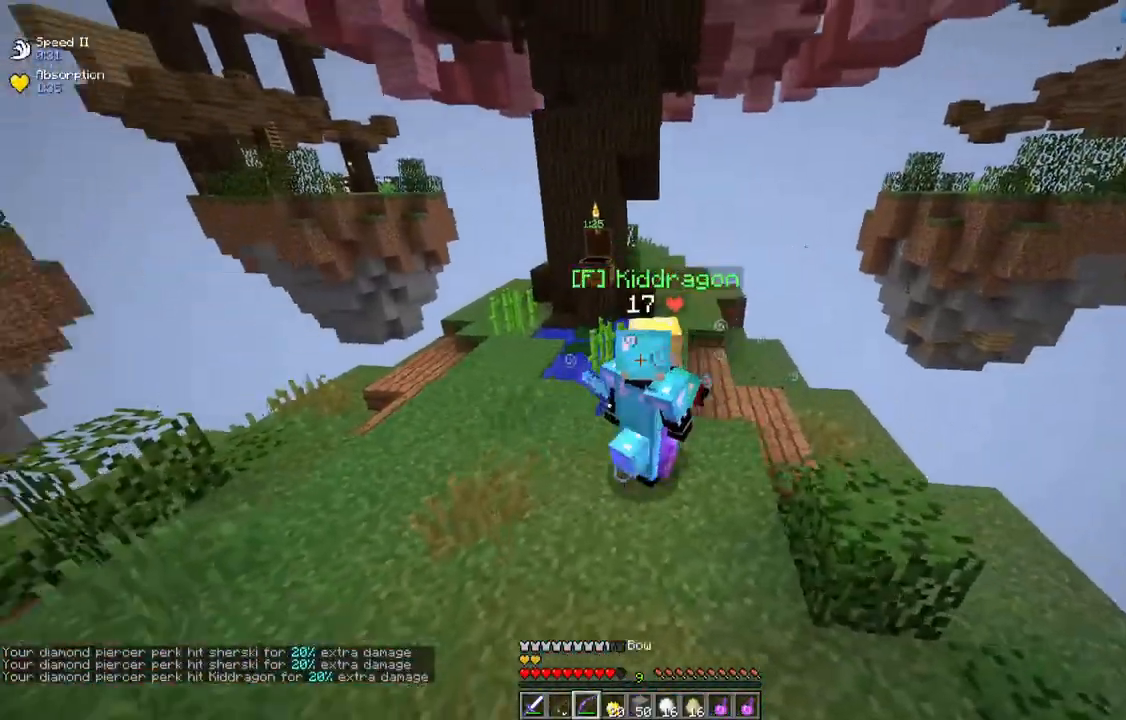
{"keys": ["a", "w"], "mouse": [], "events": [[150, "a", "down"], [200, "d", "up"]]}
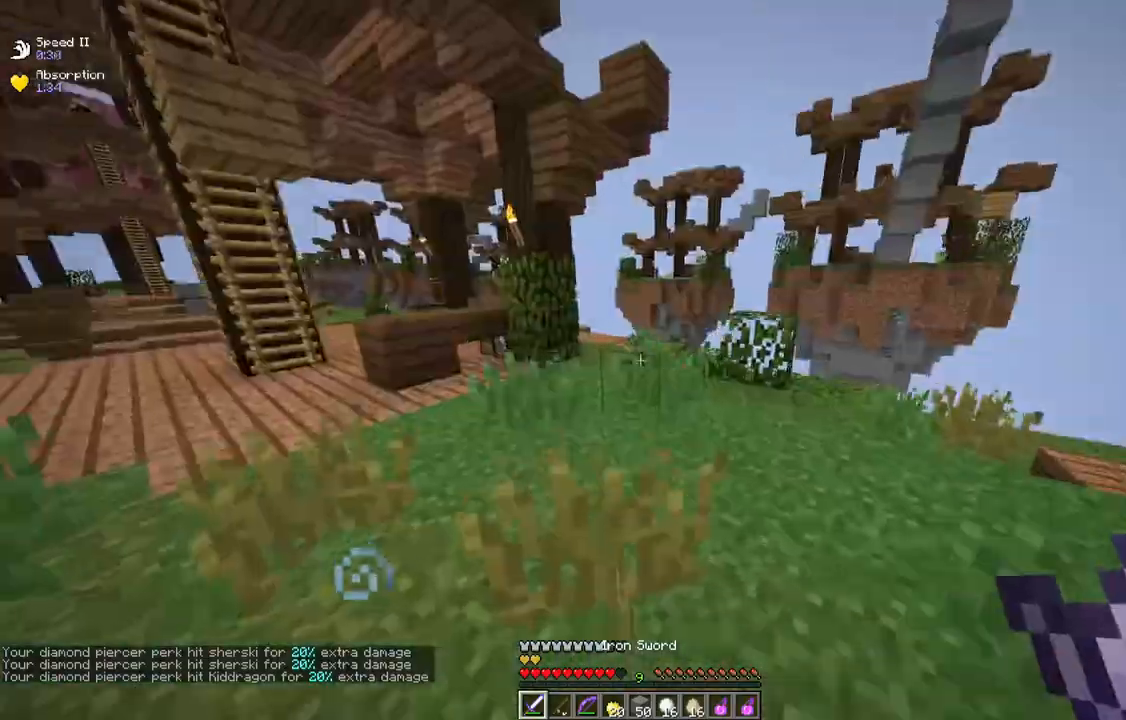
{"keys": ["a", "w"], "mouse": [], "events": [[133, "space", "down"], [333, "space", "up"]]}
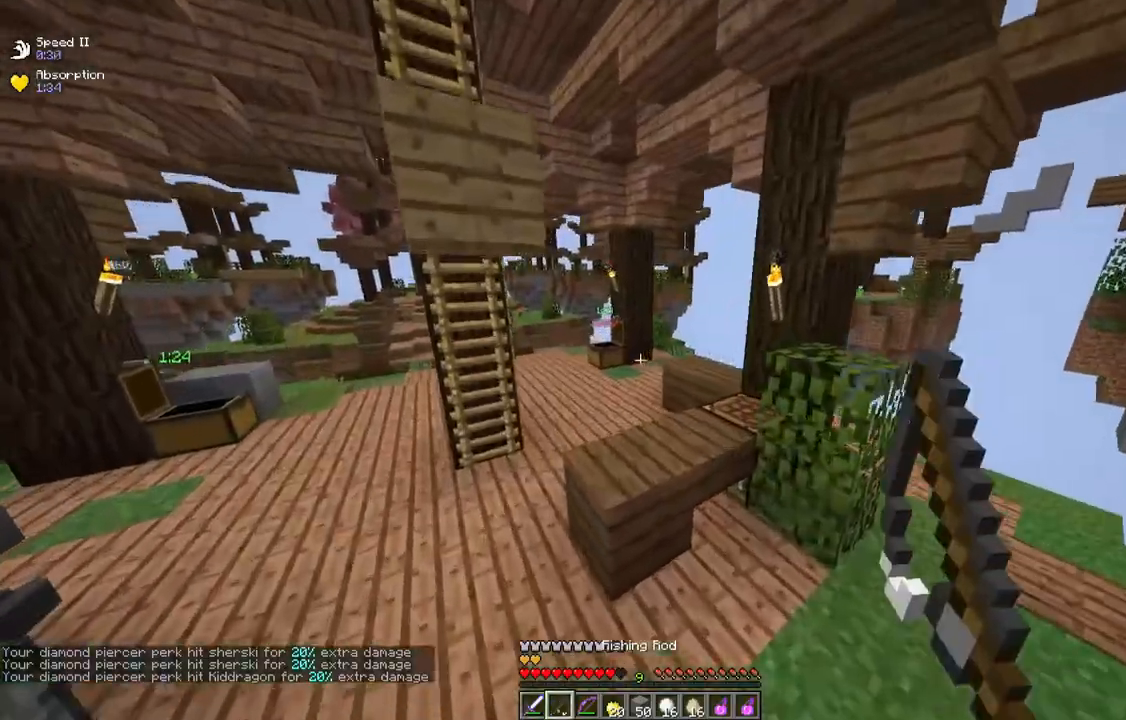
{"keys": ["a", "w"], "mouse": [], "events": []}